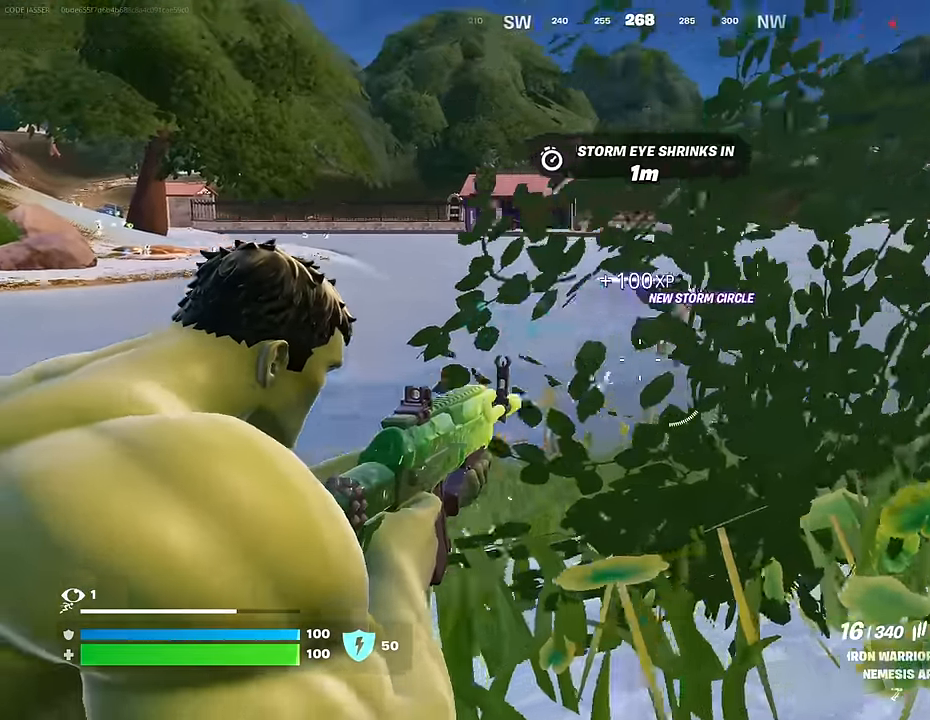
Gameplay with a controller (PlayStation layout); each line is a JSON object with the inputs held at the frame after it. "events" lists button and stick changes between this image and that frame as [ms after this image, input, new state], when the widget could be followed in between.
{"buttons": ["L2", "R2"], "left_stick": "up-right", "right_stick": "down-right", "events": [[217, "right_stick", "down-right"]]}
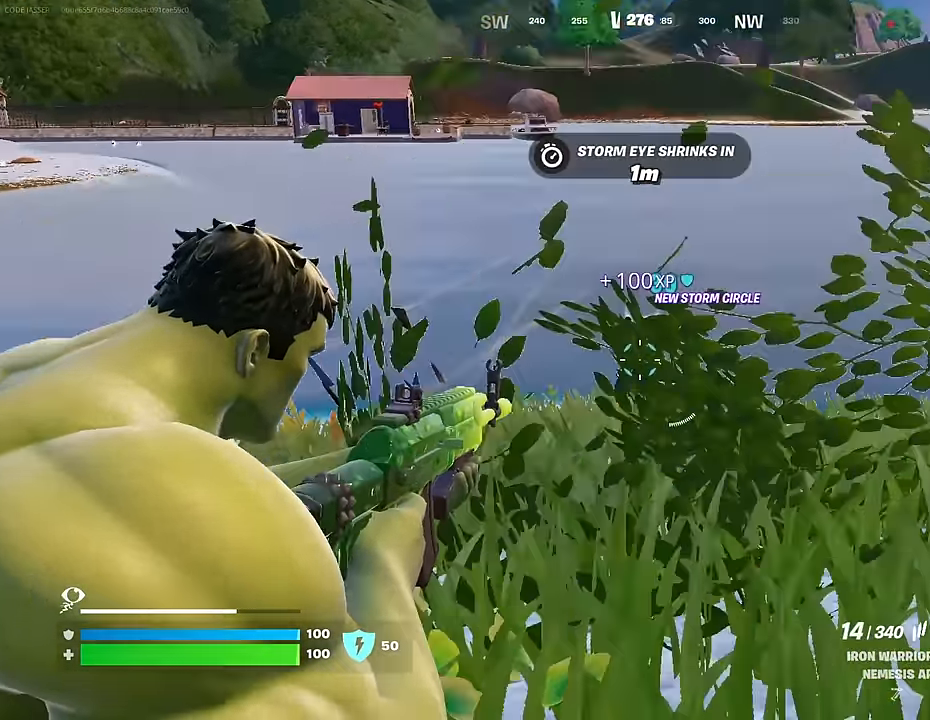
{"buttons": [], "left_stick": "up-right", "right_stick": "center", "events": [[183, "L1", "down"], [217, "right_stick", "center"], [233, "CROSS", "down"], [233, "L2", "up"], [250, "L1", "up"], [267, "R2", "up"], [317, "CROSS", "up"], [317, "right_stick", "down-left"], [417, "right_stick", "center"]]}
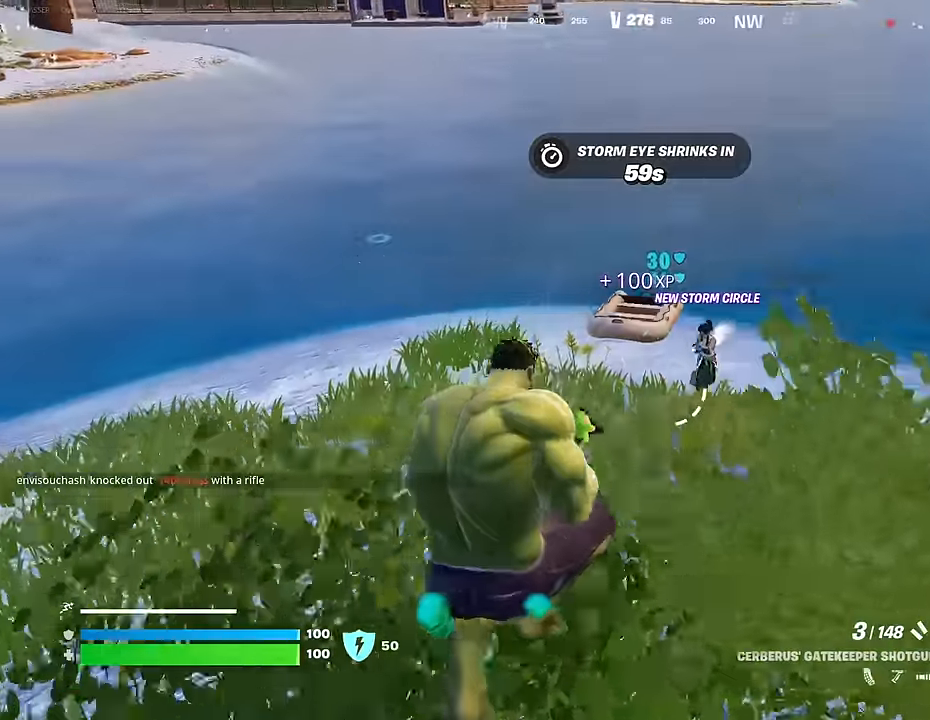
{"buttons": [], "left_stick": "up-right", "right_stick": "up-left", "events": [[283, "R2", "down"], [367, "R2", "up"], [417, "right_stick", "up-left"]]}
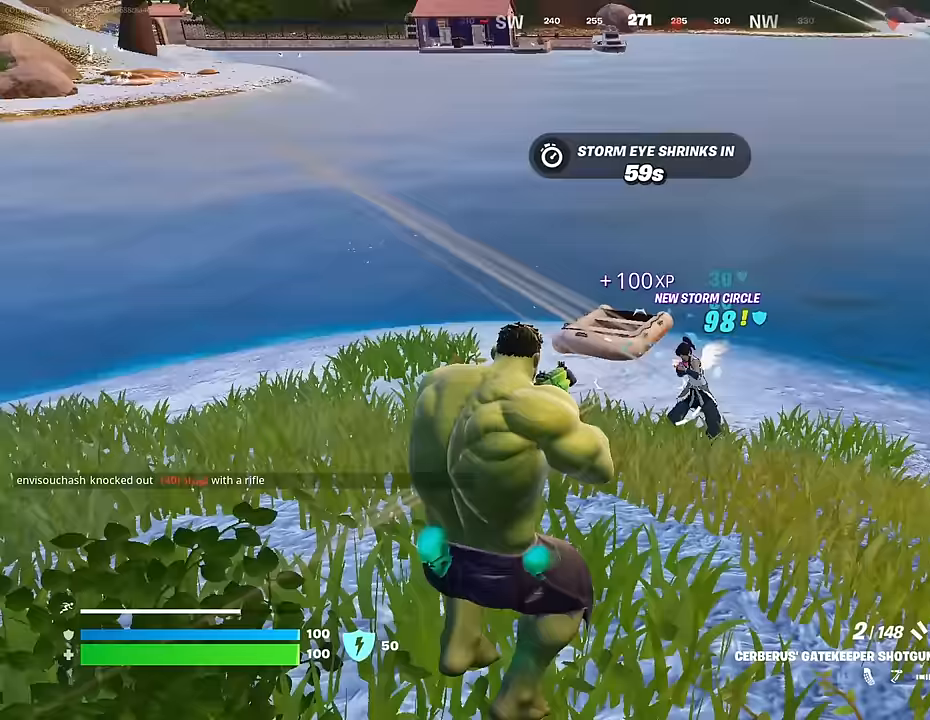
{"buttons": [], "left_stick": "down-left", "right_stick": "center", "events": [[50, "right_stick", "center"], [133, "L2", "down"], [150, "right_stick", "up"], [333, "R2", "down"], [417, "L2", "up"], [417, "left_stick", "down-left"], [450, "R2", "up"], [467, "right_stick", "center"]]}
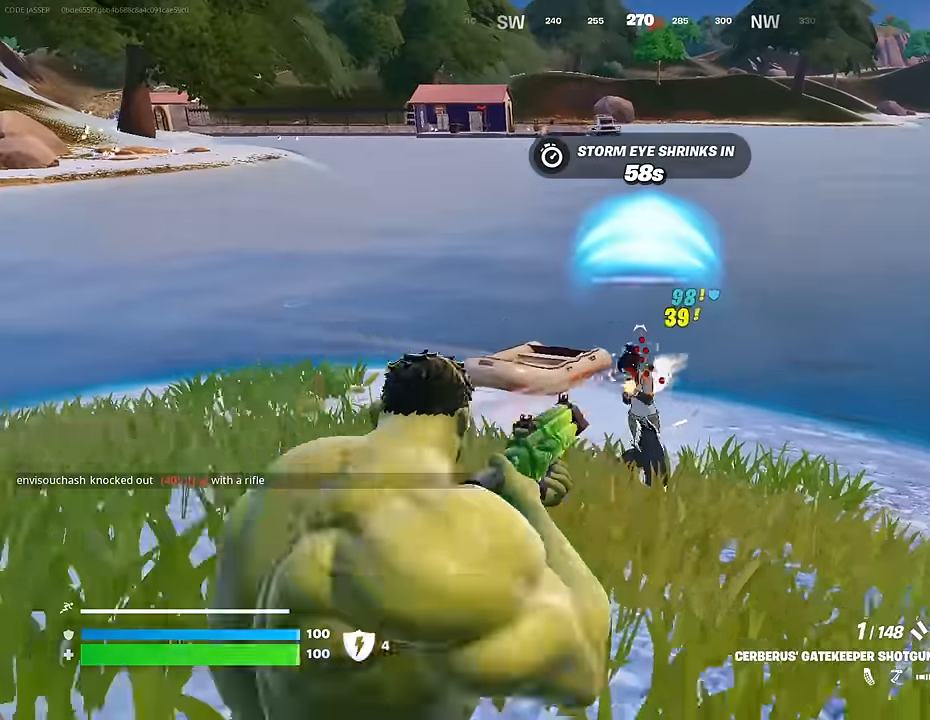
{"buttons": [], "left_stick": "up-left", "right_stick": "left", "events": [[133, "right_stick", "left"], [267, "left_stick", "up-left"], [283, "L3", "down"], [383, "L3", "up"]]}
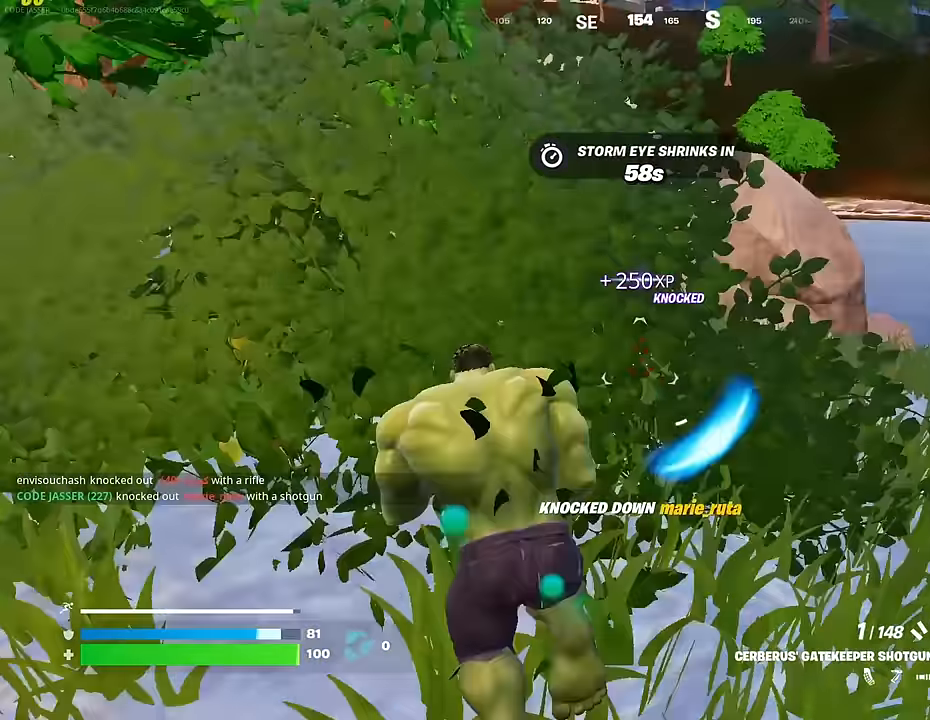
{"buttons": ["CROSS"], "left_stick": "up", "right_stick": "center", "events": [[167, "left_stick", "up-right"], [333, "right_stick", "center"], [450, "CROSS", "down"], [467, "left_stick", "up"]]}
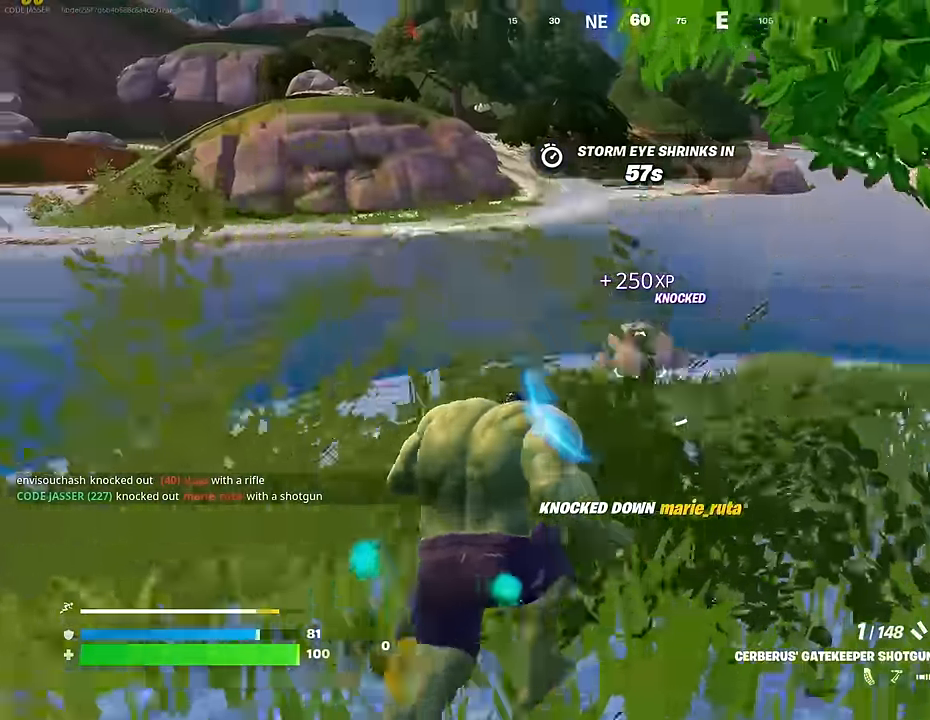
{"buttons": [], "left_stick": "up-right", "right_stick": "left", "events": [[33, "CROSS", "up"], [33, "right_stick", "left"], [300, "L1", "down"], [300, "left_stick", "right"], [317, "right_stick", "center"], [350, "L1", "up"], [433, "left_stick", "up-right"], [450, "right_stick", "left"]]}
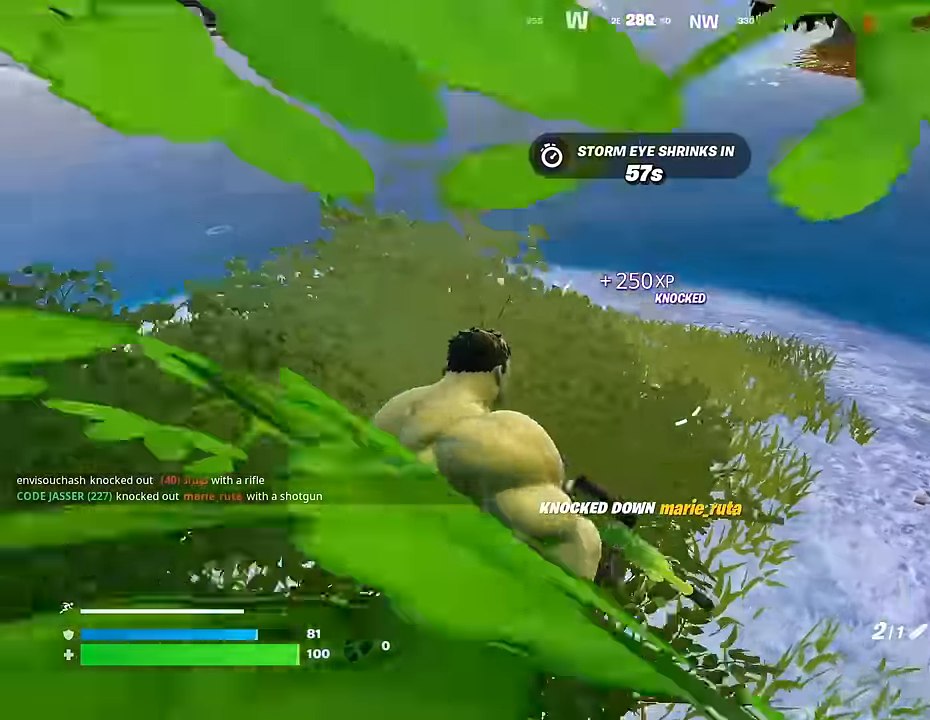
{"buttons": ["L3"], "left_stick": "up-right", "right_stick": "center", "events": [[67, "right_stick", "center"], [200, "right_stick", "up-left"], [317, "right_stick", "center"], [450, "L3", "down"]]}
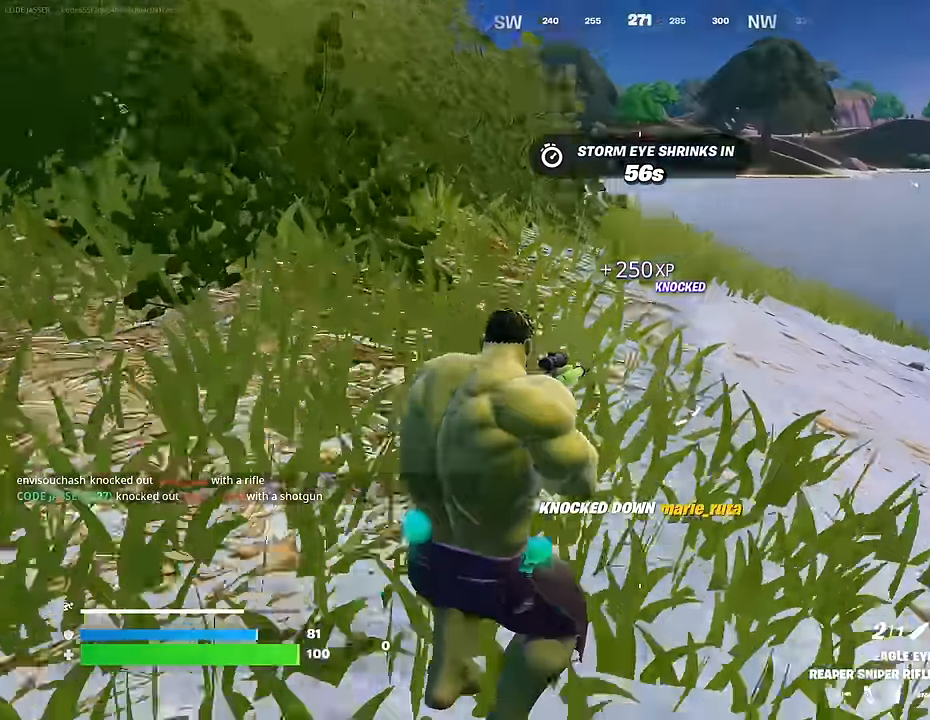
{"buttons": [], "left_stick": "up-left", "right_stick": "center", "events": [[50, "L3", "up"], [133, "left_stick", "up"], [367, "right_stick", "down"], [383, "left_stick", "up-left"], [450, "right_stick", "center"]]}
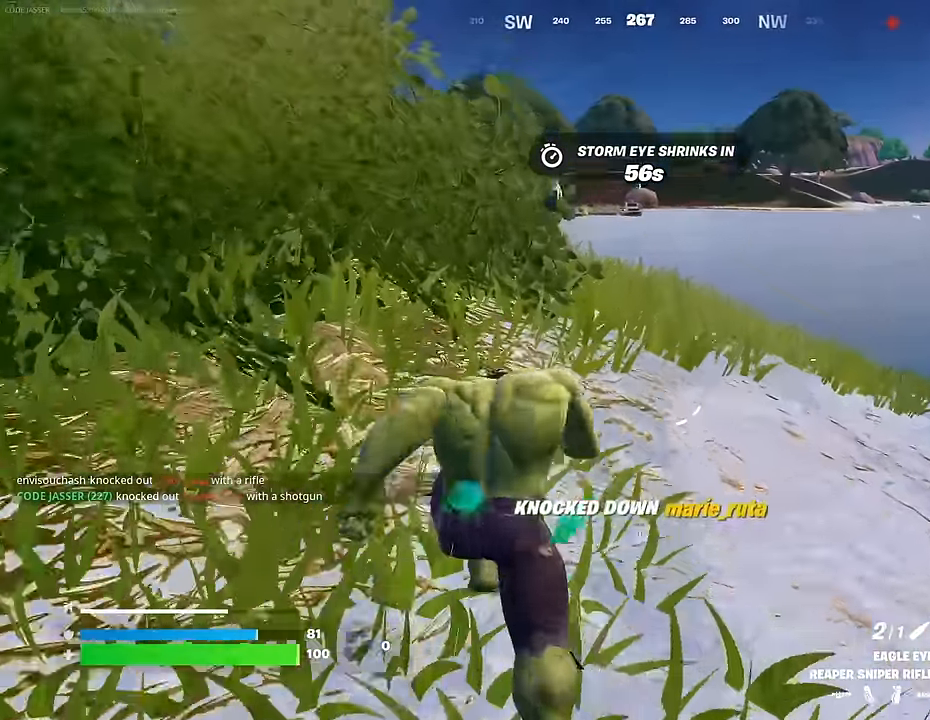
{"buttons": [], "left_stick": "left", "right_stick": "center", "events": [[100, "R1", "down"], [167, "R1", "up"], [233, "R1", "down"], [350, "R1", "up"], [483, "left_stick", "left"]]}
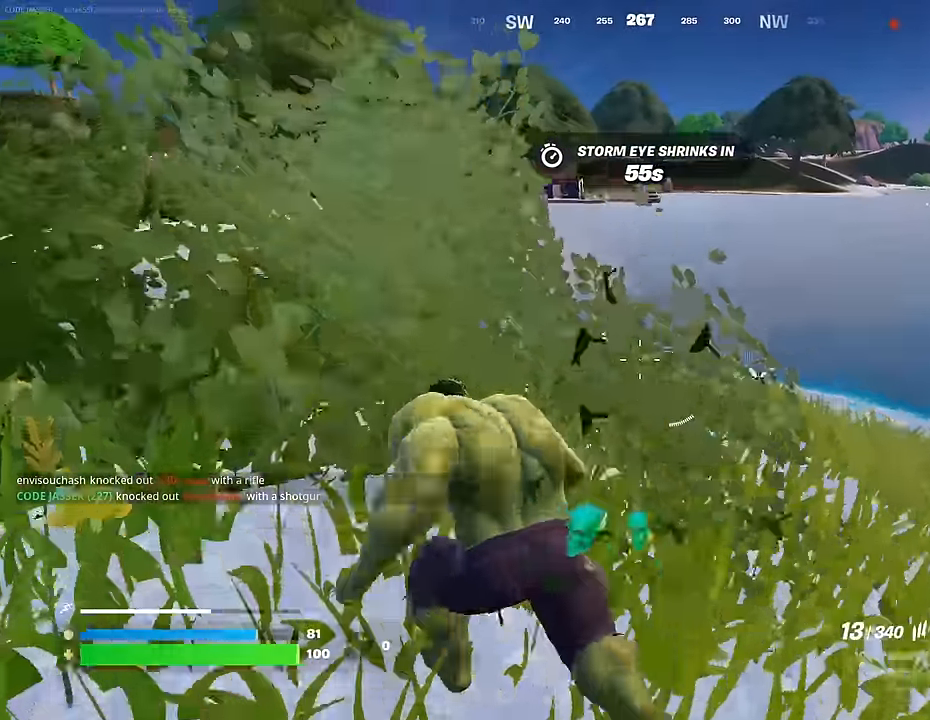
{"buttons": ["L2"], "left_stick": "center", "right_stick": "center", "events": [[17, "L2", "down"], [200, "right_stick", "right"], [233, "left_stick", "center"], [317, "left_stick", "down-right"], [367, "right_stick", "center"], [483, "left_stick", "center"]]}
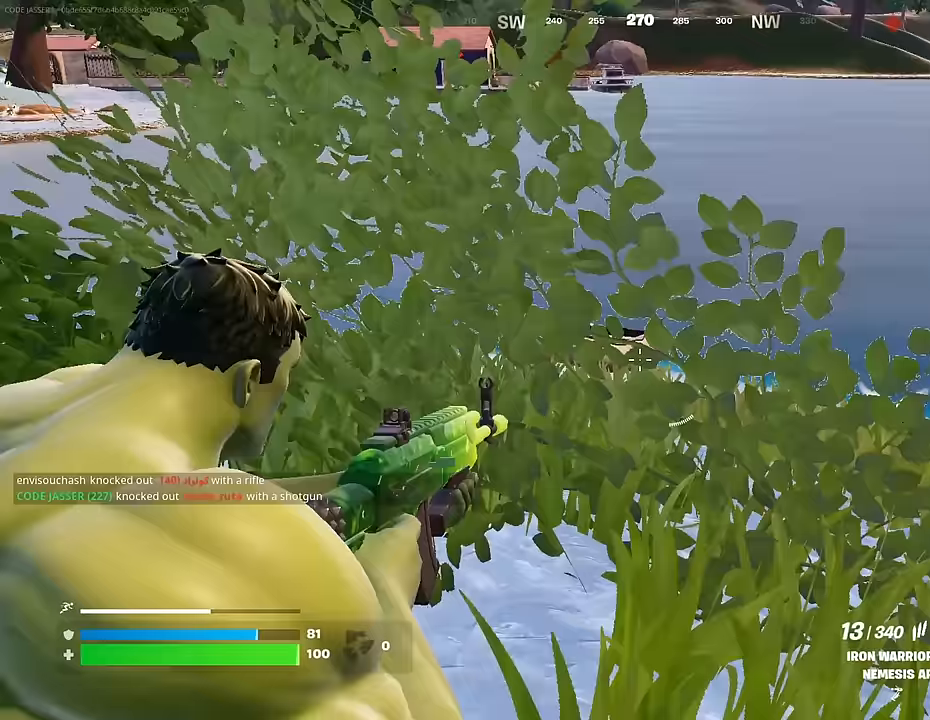
{"buttons": ["L2"], "left_stick": "up-right", "right_stick": "center", "events": [[50, "right_stick", "right"], [83, "left_stick", "up-right"], [300, "right_stick", "center"]]}
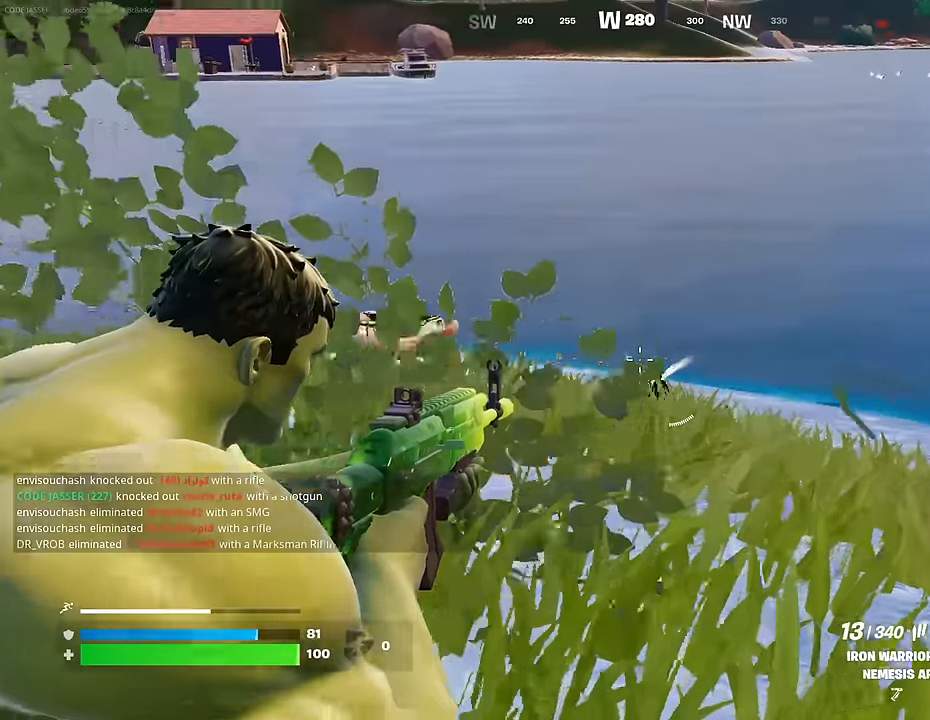
{"buttons": ["L2", "R2"], "left_stick": "center", "right_stick": "down", "events": [[83, "right_stick", "down-right"], [117, "left_stick", "down-left"], [167, "R2", "down"], [200, "right_stick", "center"], [267, "left_stick", "left"], [300, "right_stick", "down"], [383, "left_stick", "center"]]}
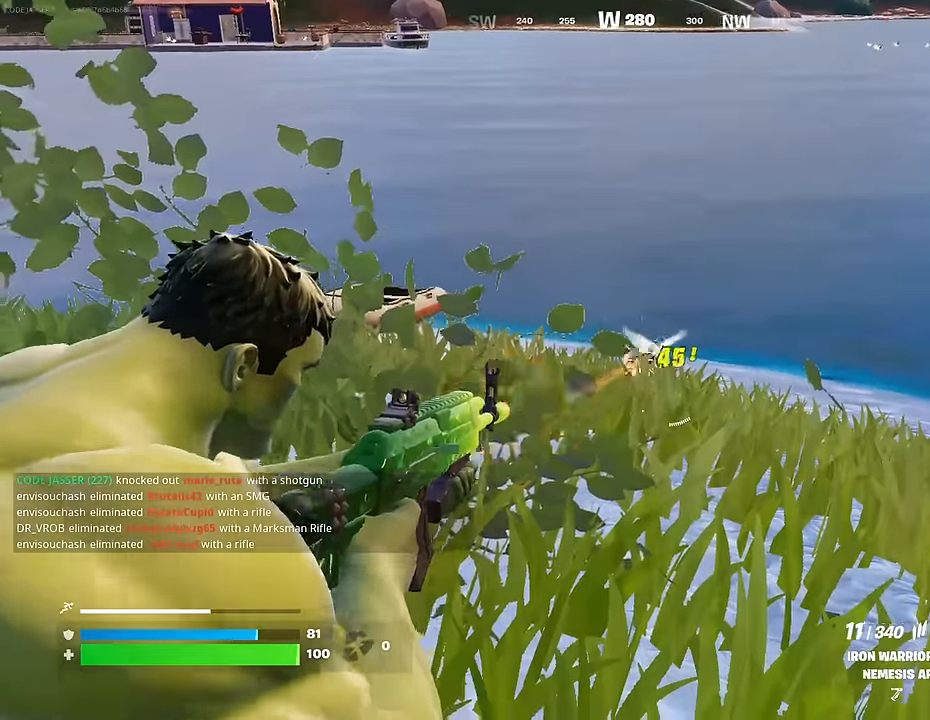
{"buttons": [], "left_stick": "left", "right_stick": "left", "events": [[33, "right_stick", "center"], [217, "right_stick", "down"], [267, "left_stick", "down"], [317, "left_stick", "down-left"], [350, "right_stick", "left"], [383, "R2", "up"], [400, "L1", "down"], [417, "L2", "up"], [417, "left_stick", "left"], [467, "L1", "up"]]}
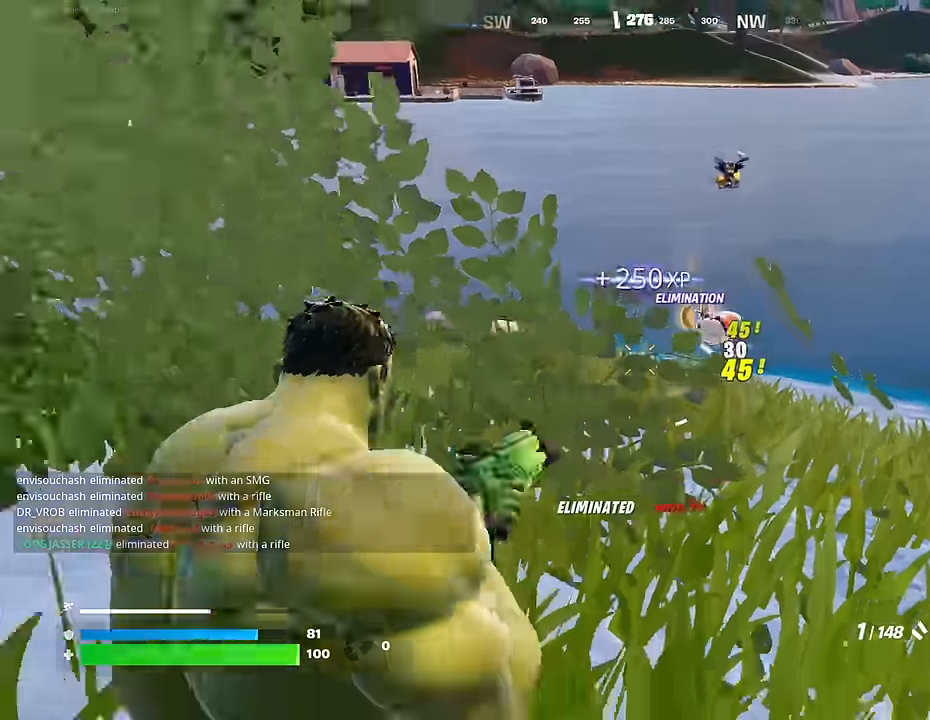
{"buttons": [], "left_stick": "up-right", "right_stick": "center", "events": [[17, "L1", "down"], [83, "right_stick", "center"], [100, "L1", "up"], [217, "CROSS", "down"], [233, "left_stick", "down"], [267, "CROSS", "up"], [350, "left_stick", "up-right"], [417, "right_stick", "up-left"], [483, "right_stick", "center"]]}
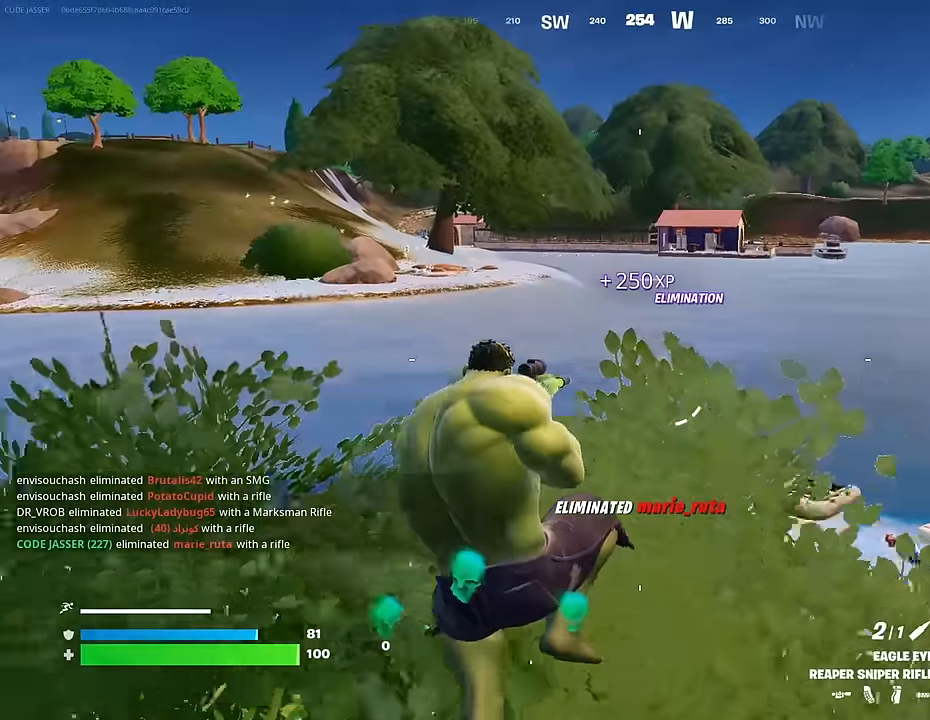
{"buttons": [], "left_stick": "right", "right_stick": "center", "events": [[50, "left_stick", "right"]]}
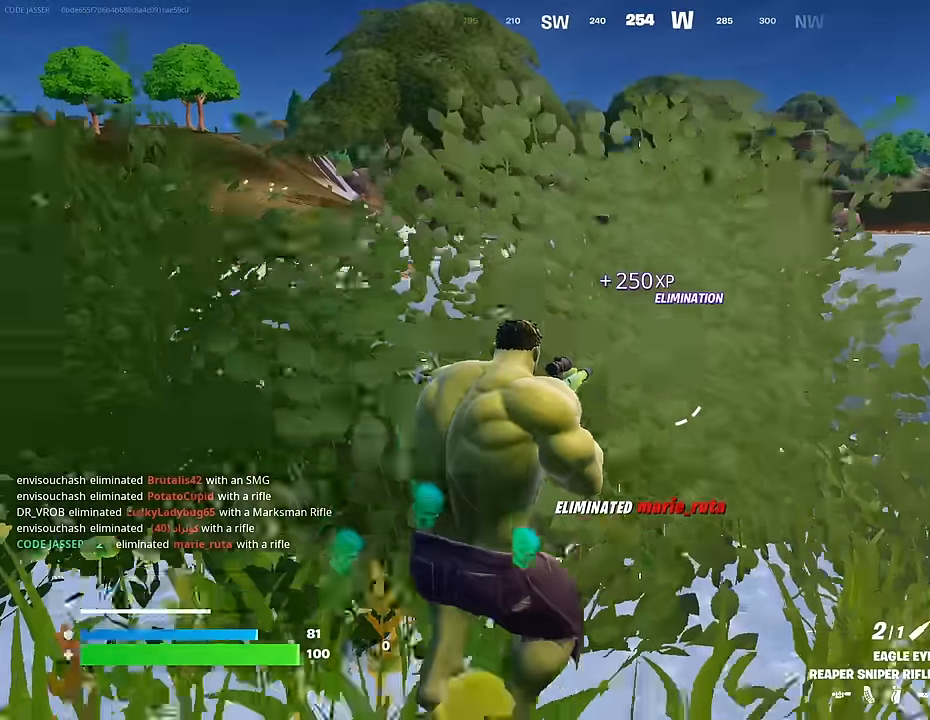
{"buttons": [], "left_stick": "down-left", "right_stick": "center", "events": [[50, "left_stick", "down"], [100, "CROSS", "down"], [100, "left_stick", "left"], [150, "CROSS", "up"], [250, "right_stick", "right"], [383, "left_stick", "down-left"], [450, "right_stick", "center"]]}
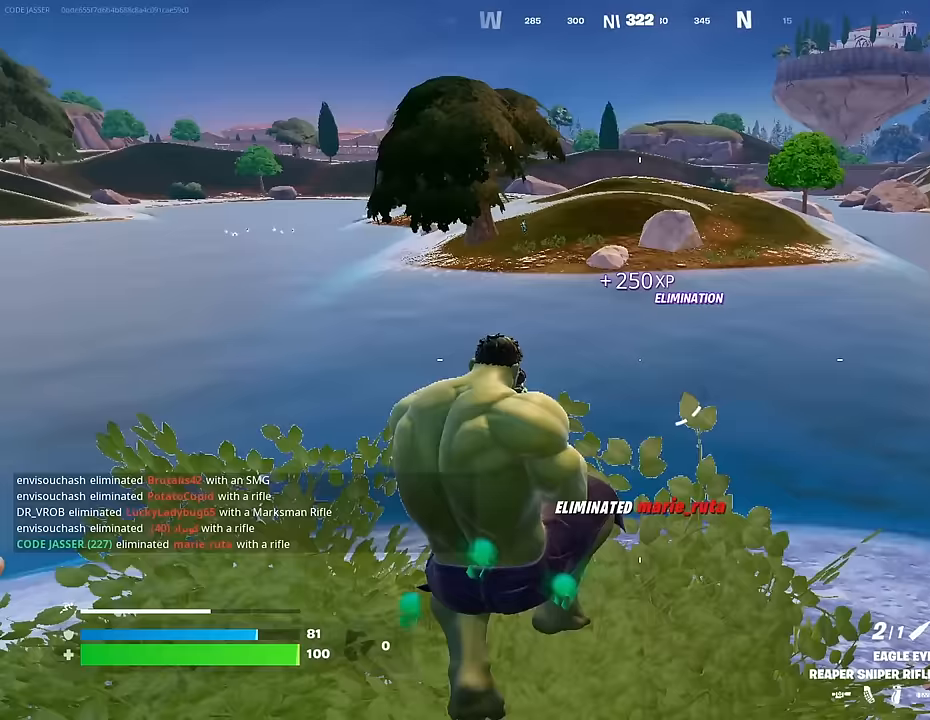
{"buttons": [], "left_stick": "right", "right_stick": "center", "events": [[17, "left_stick", "down"], [117, "left_stick", "down-right"], [333, "right_stick", "up-left"], [383, "left_stick", "right"], [400, "right_stick", "center"]]}
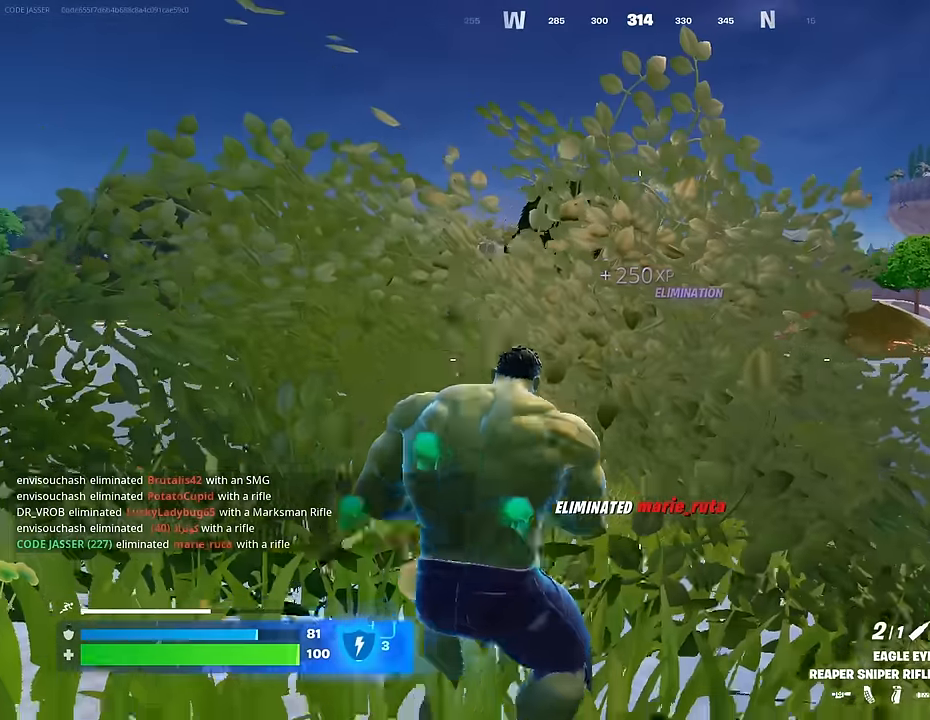
{"buttons": [], "left_stick": "up-right", "right_stick": "left", "events": [[67, "left_stick", "up-right"], [183, "right_stick", "down-right"], [317, "right_stick", "center"], [367, "right_stick", "left"]]}
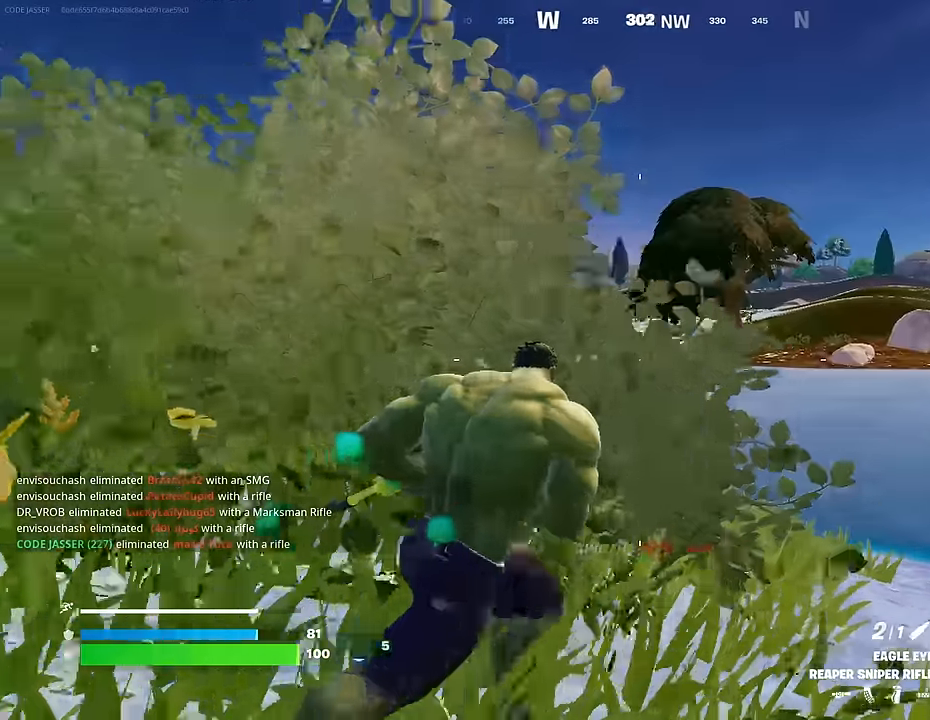
{"buttons": ["L2"], "left_stick": "up-right", "right_stick": "center", "events": [[17, "right_stick", "center"], [350, "L2", "down"]]}
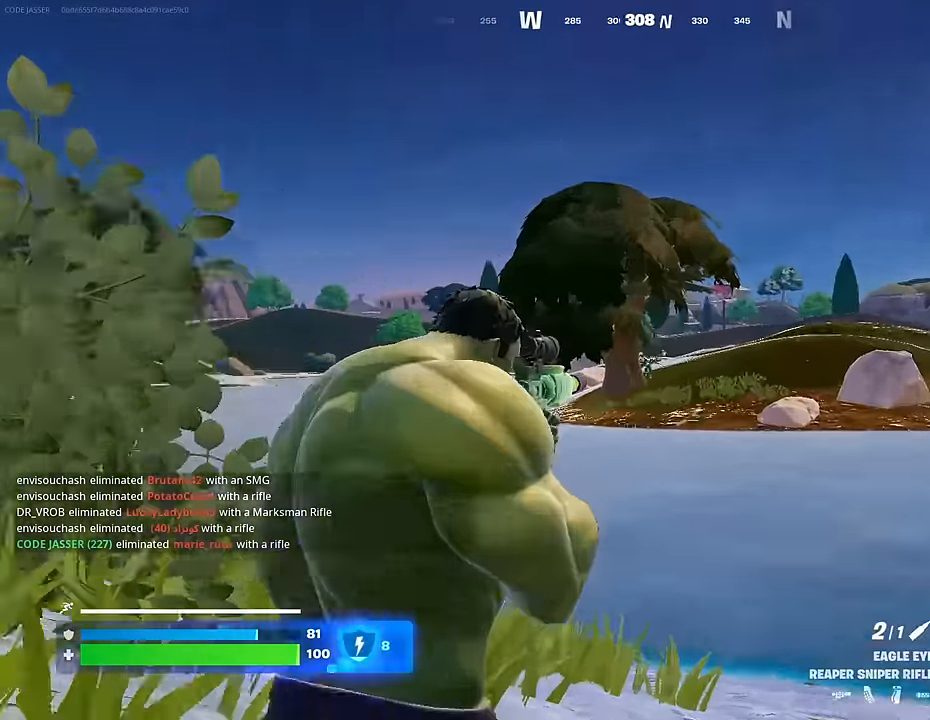
{"buttons": ["L2"], "left_stick": "up-right", "right_stick": "up-left", "events": [[100, "right_stick", "up-right"], [183, "right_stick", "left"], [267, "right_stick", "center"], [417, "right_stick", "up-left"]]}
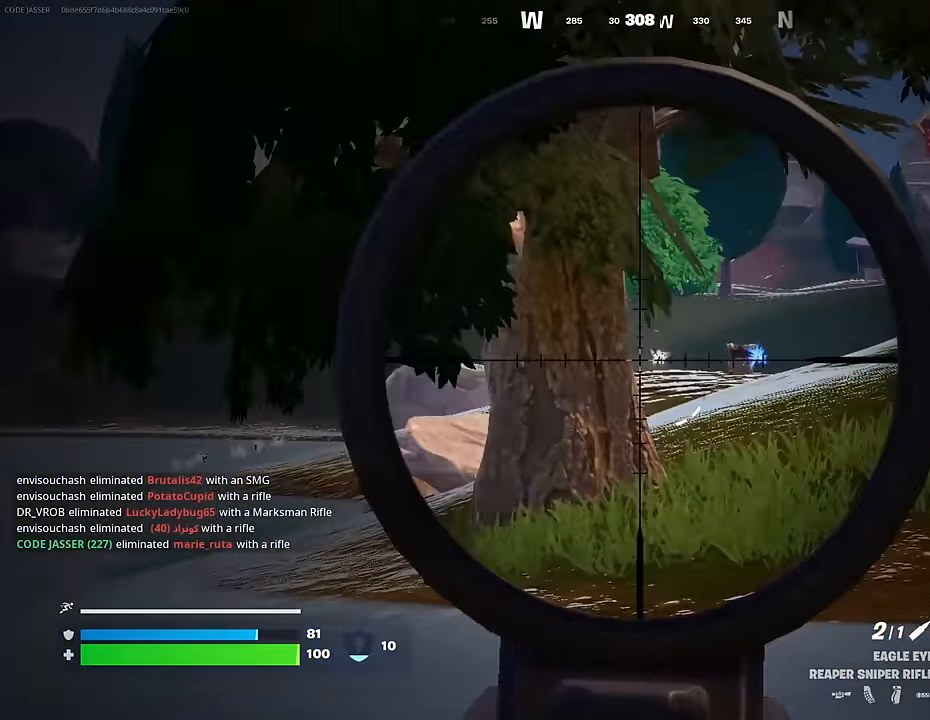
{"buttons": ["L3"], "left_stick": "up-left", "right_stick": "down-left", "events": [[50, "right_stick", "down-left"], [167, "left_stick", "up-left"], [417, "L2", "up"], [483, "L3", "down"]]}
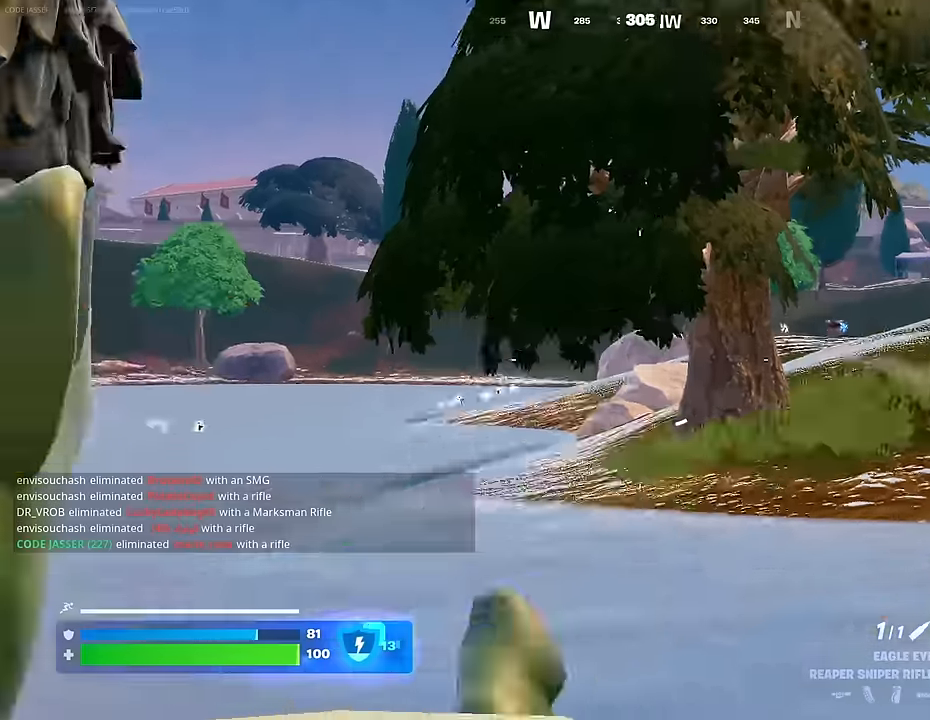
{"buttons": [], "left_stick": "up-left", "right_stick": "right", "events": [[33, "right_stick", "left"], [67, "L3", "up"], [500, "right_stick", "right"]]}
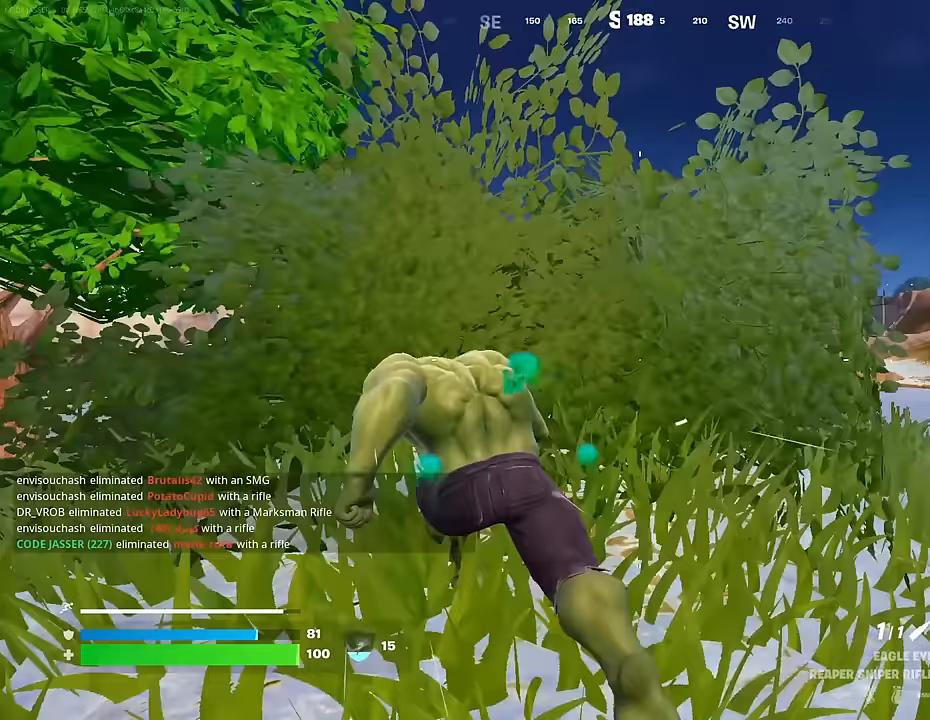
{"buttons": [], "left_stick": "up-left", "right_stick": "right", "events": [[283, "right_stick", "center"], [467, "right_stick", "right"]]}
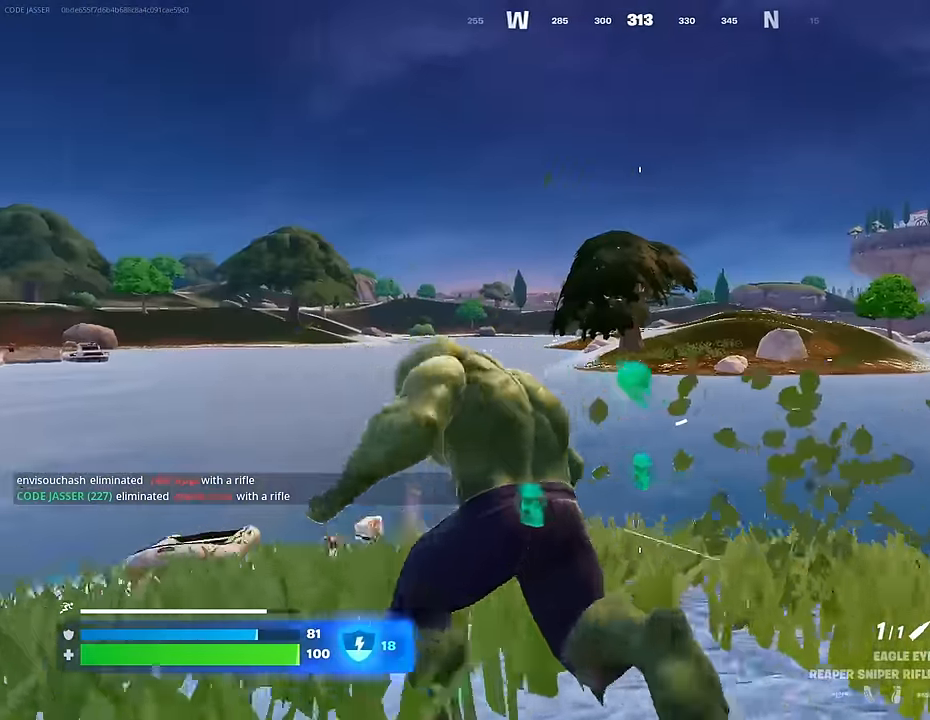
{"buttons": ["L2"], "left_stick": "up-left", "right_stick": "center", "events": [[67, "right_stick", "center"], [283, "L2", "down"], [450, "right_stick", "up-left"], [500, "right_stick", "center"]]}
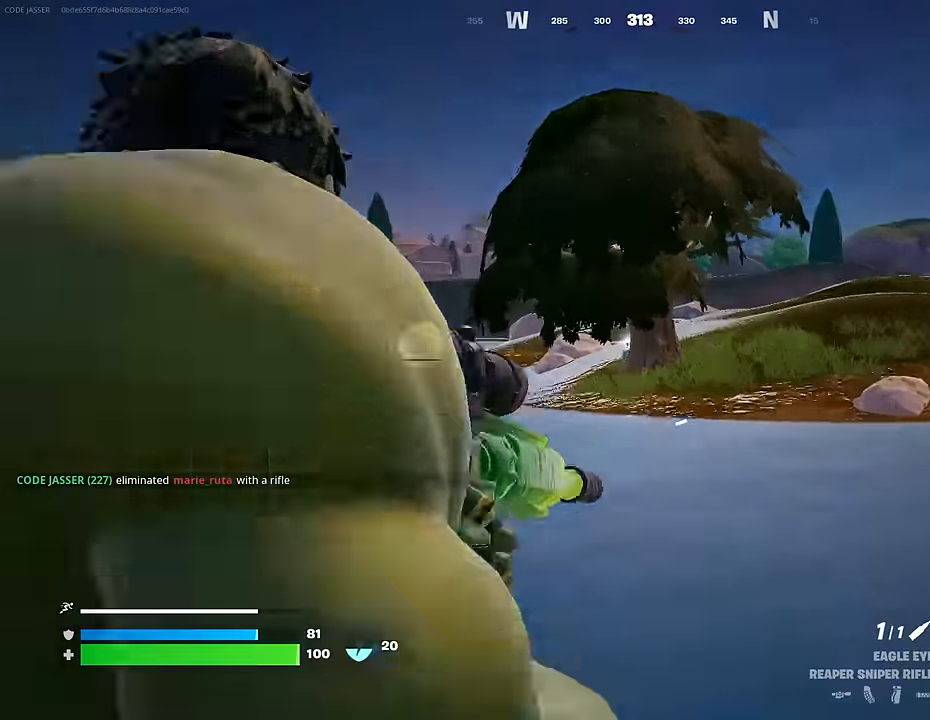
{"buttons": ["R2", "L3"], "left_stick": "up-right", "right_stick": "up-right", "events": [[83, "right_stick", "up"], [200, "right_stick", "center"], [350, "right_stick", "up-left"], [433, "left_stick", "up-right"], [450, "R2", "down"], [467, "L2", "up"], [467, "L3", "down"], [467, "right_stick", "up-right"]]}
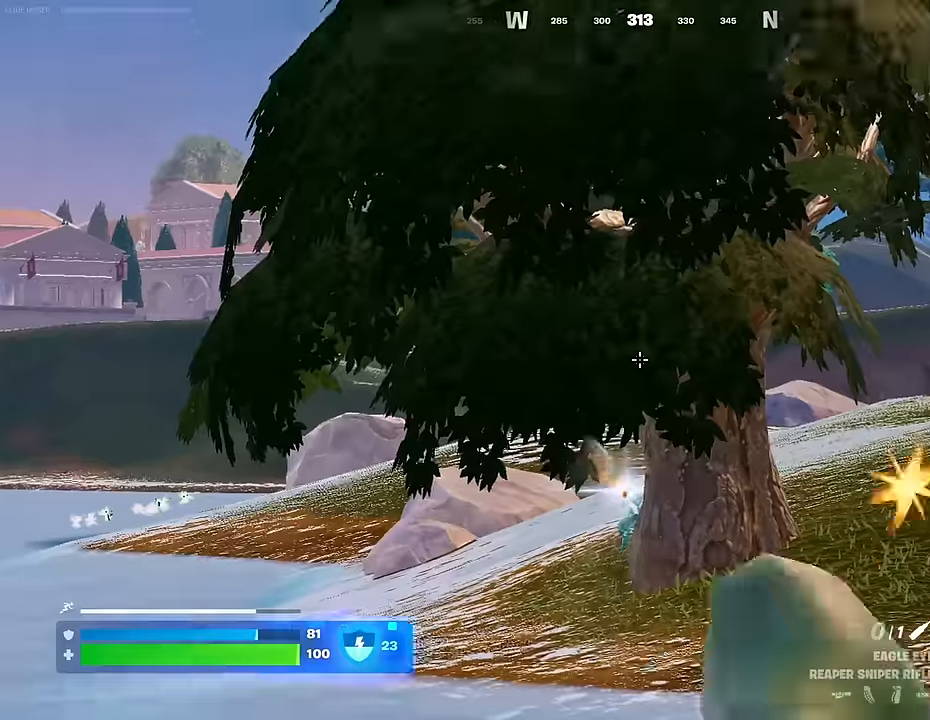
{"buttons": [], "left_stick": "up-right", "right_stick": "right", "events": [[50, "R2", "up"], [50, "right_stick", "down-right"], [67, "L3", "up"], [300, "right_stick", "right"]]}
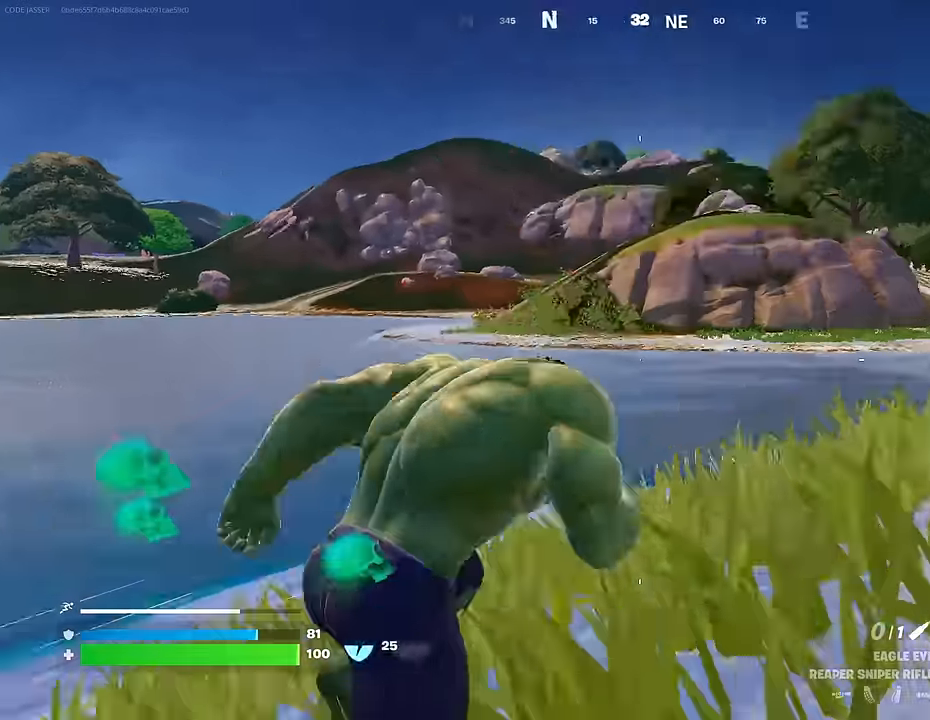
{"buttons": [], "left_stick": "up", "right_stick": "center", "events": [[67, "CROSS", "down"], [167, "CROSS", "up"], [167, "right_stick", "center"], [283, "right_stick", "right"], [367, "CROSS", "down"], [383, "left_stick", "up"], [400, "right_stick", "center"], [467, "CROSS", "up"]]}
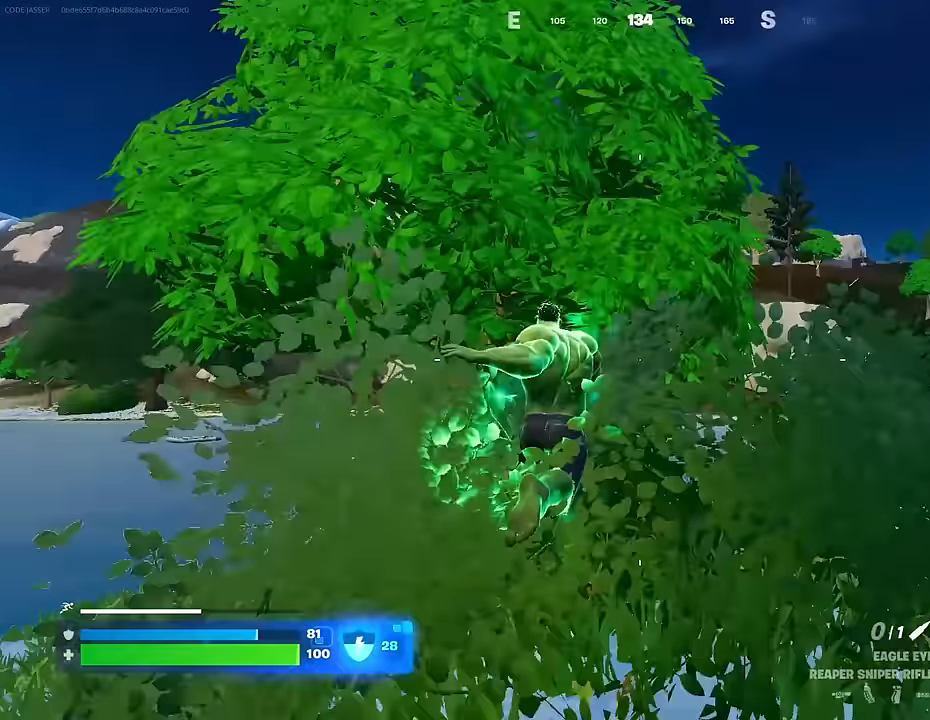
{"buttons": [], "left_stick": "up-left", "right_stick": "left", "events": [[100, "R3", "down"], [117, "left_stick", "center"], [167, "R3", "up"], [167, "right_stick", "down"], [233, "right_stick", "center"], [383, "right_stick", "left"], [400, "left_stick", "up-left"]]}
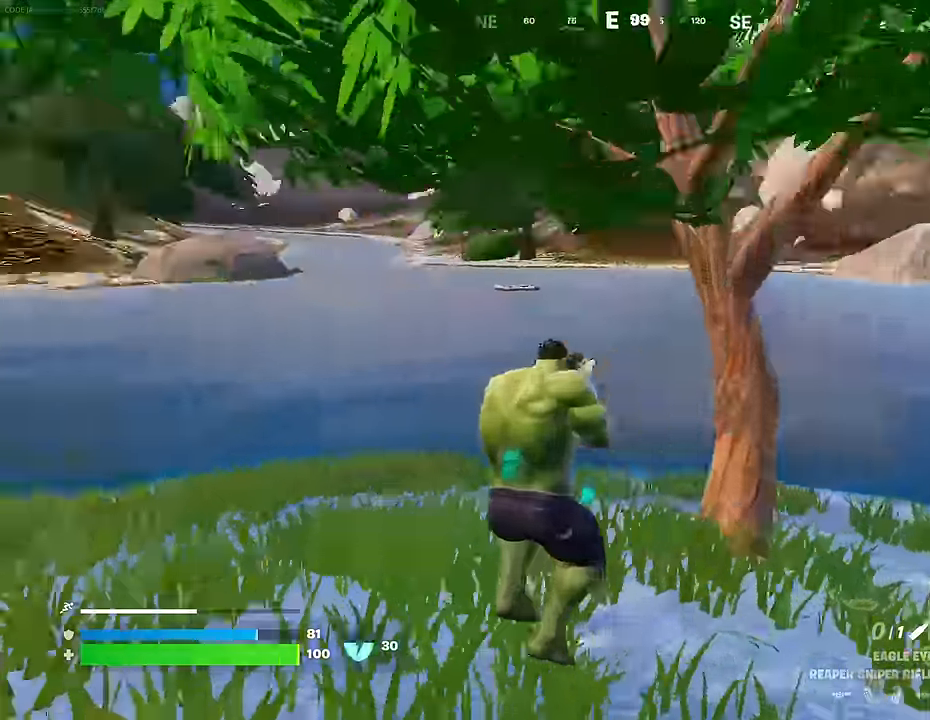
{"buttons": [], "left_stick": "up-right", "right_stick": "center", "events": [[117, "R3", "down"], [133, "right_stick", "center"], [167, "left_stick", "up-right"], [200, "R3", "up"], [200, "right_stick", "left"], [467, "right_stick", "center"]]}